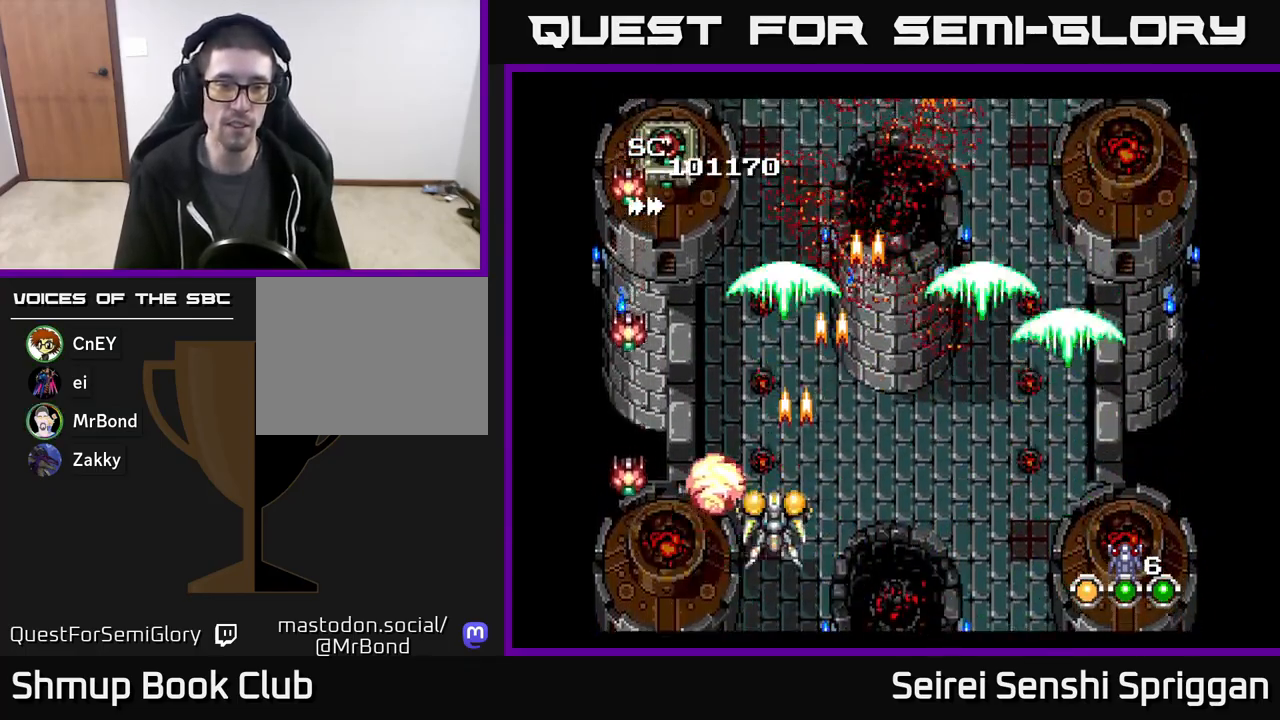
Gameplay with a controller (Xbox layout); each line is a JSON object with the inputs held at the frame after it. "events" lists button and stick changes between this image and that frame as [ms after this image, input, new state], when the widget could be followed in between. Not read: left_stick right_stick.
{"buttons": ["X", "DPAD_DOWN", "DPAD_RIGHT"], "events": [[17, "DPAD_RIGHT", "down"], [183, "DPAD_UP", "up"], [200, "DPAD_RIGHT", "up"], [233, "DPAD_LEFT", "down"], [317, "DPAD_DOWN", "down"], [367, "DPAD_LEFT", "up"], [417, "DPAD_RIGHT", "down"]]}
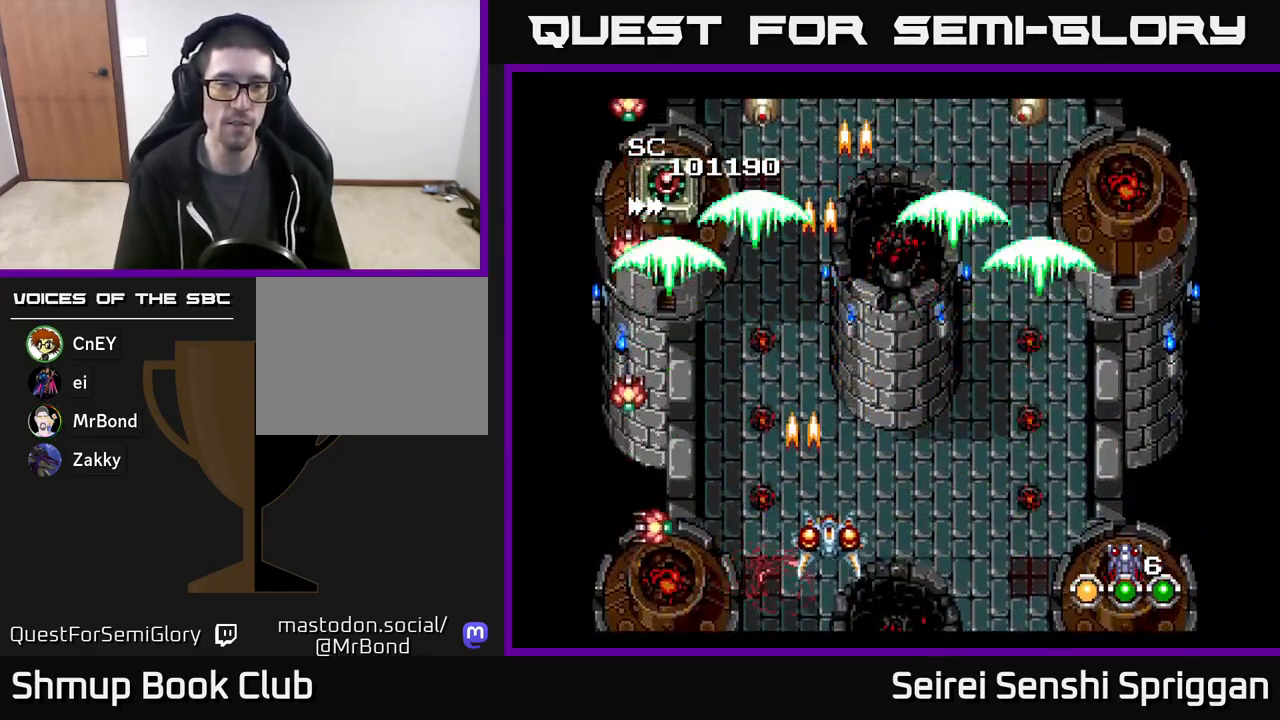
{"buttons": ["X"], "events": [[17, "DPAD_RIGHT", "up"], [33, "DPAD_DOWN", "up"], [83, "DPAD_LEFT", "down"], [283, "DPAD_LEFT", "up"]]}
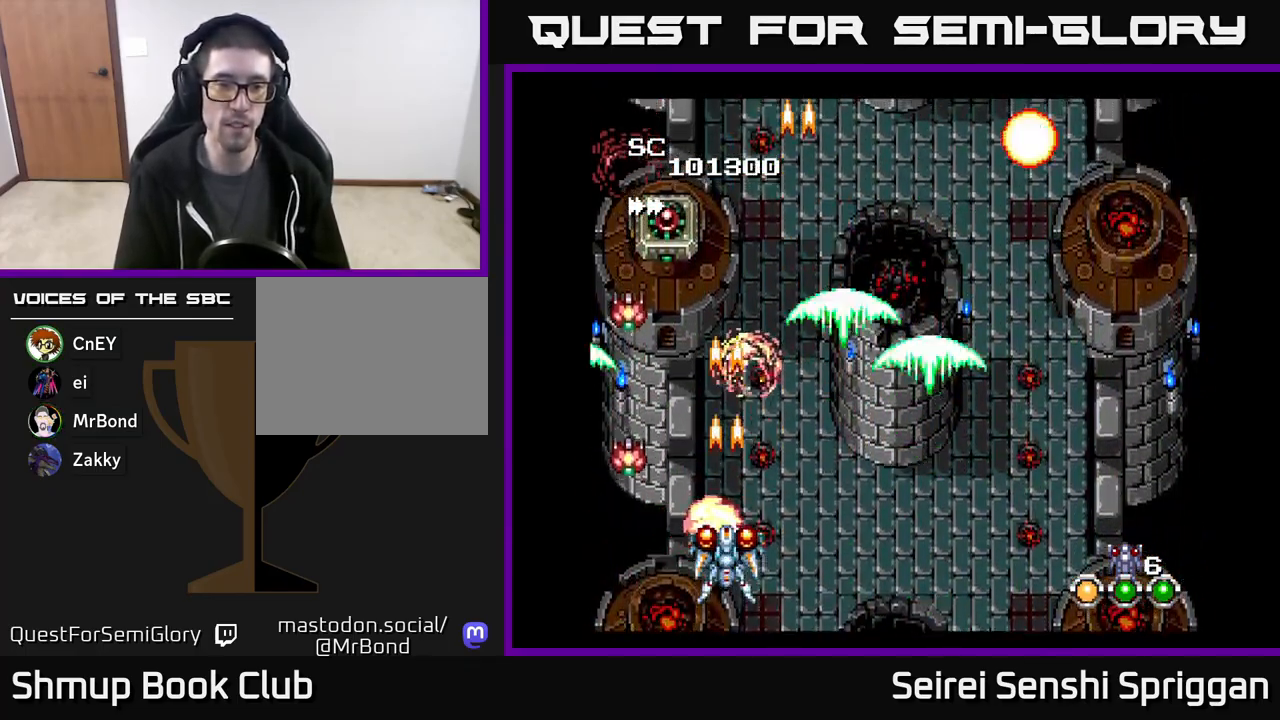
{"buttons": ["X"], "events": [[50, "DPAD_RIGHT", "down"], [200, "DPAD_RIGHT", "up"]]}
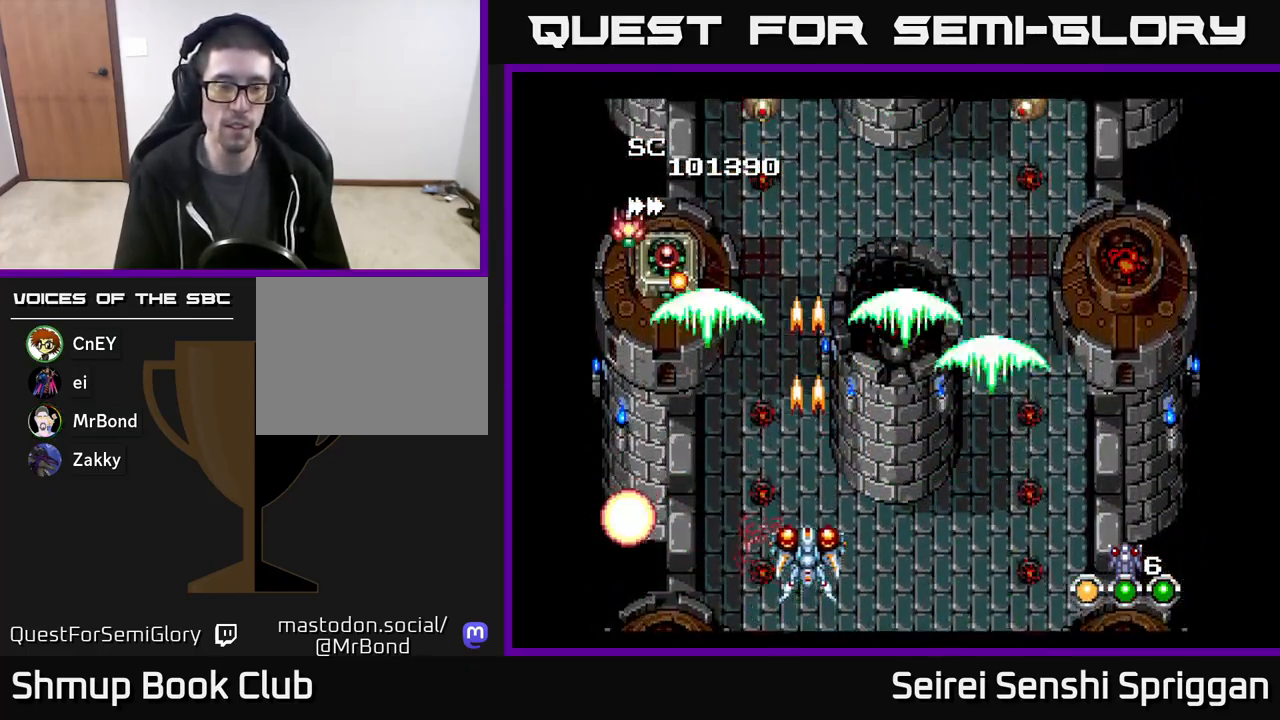
{"buttons": ["X"], "events": []}
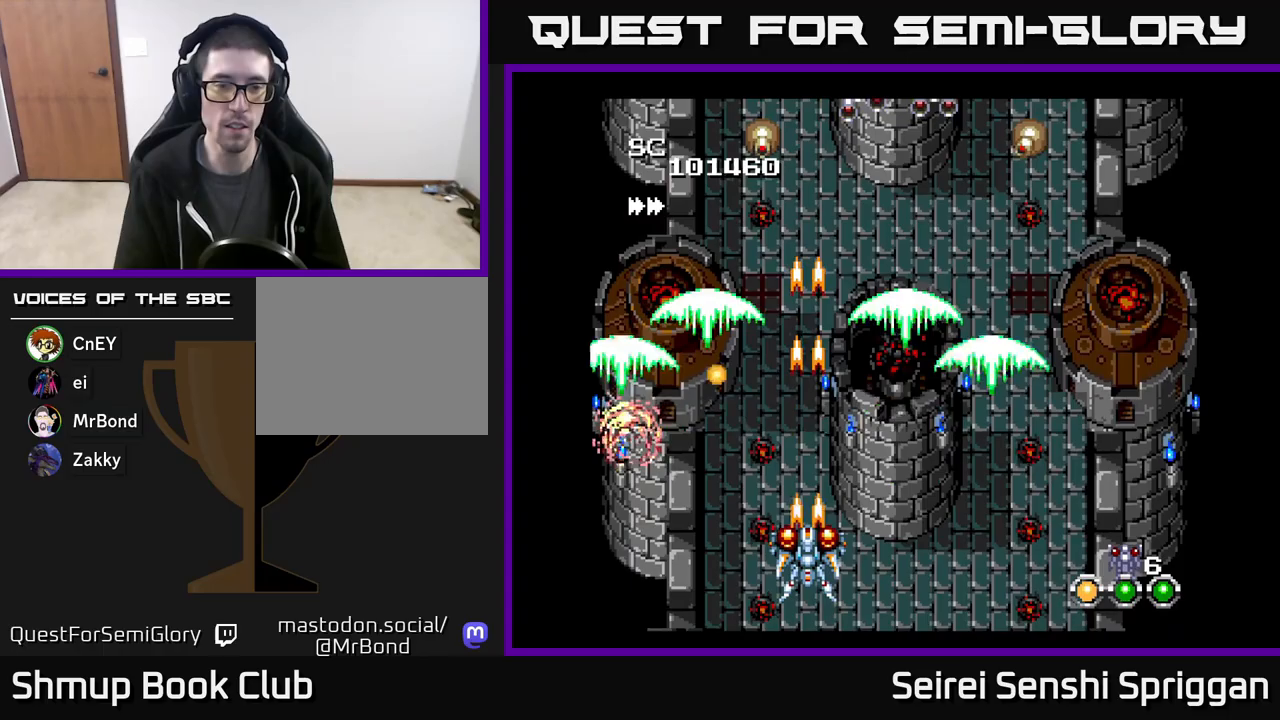
{"buttons": ["X", "DPAD_UP", "DPAD_RIGHT"], "events": [[117, "DPAD_RIGHT", "down"], [233, "DPAD_UP", "down"]]}
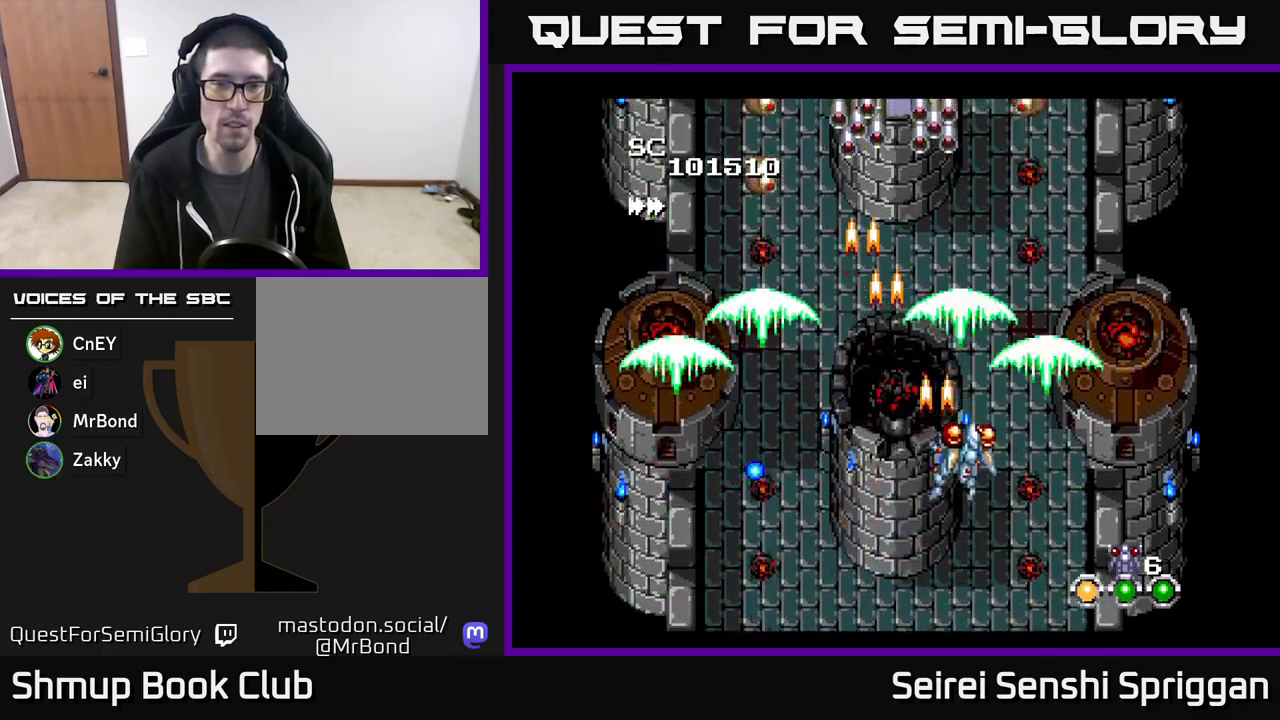
{"buttons": ["X", "DPAD_DOWN", "DPAD_RIGHT"], "events": [[100, "DPAD_RIGHT", "up"], [150, "DPAD_LEFT", "down"], [183, "DPAD_UP", "up"], [450, "DPAD_DOWN", "down"], [450, "DPAD_LEFT", "up"], [483, "DPAD_RIGHT", "down"]]}
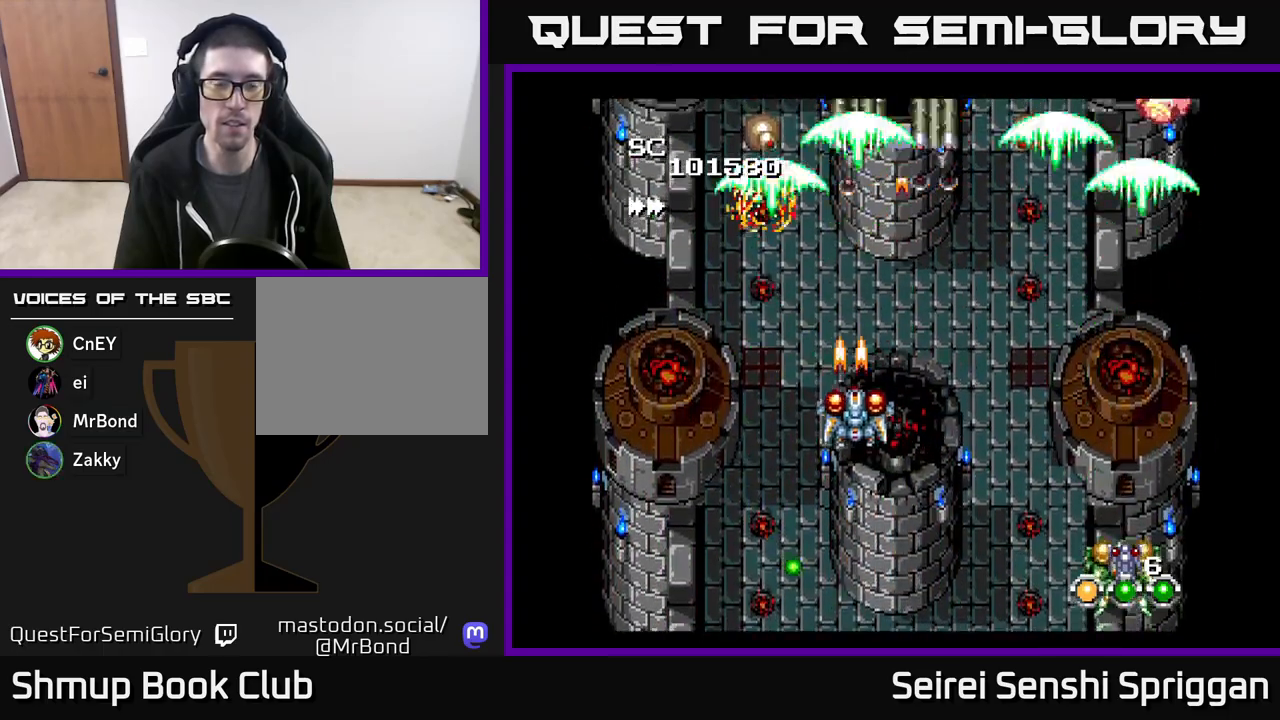
{"buttons": ["X", "DPAD_DOWN", "DPAD_RIGHT"], "events": [[50, "DPAD_DOWN", "up"], [167, "DPAD_RIGHT", "up"], [217, "DPAD_LEFT", "down"], [350, "DPAD_DOWN", "down"], [350, "DPAD_LEFT", "up"], [383, "DPAD_RIGHT", "down"]]}
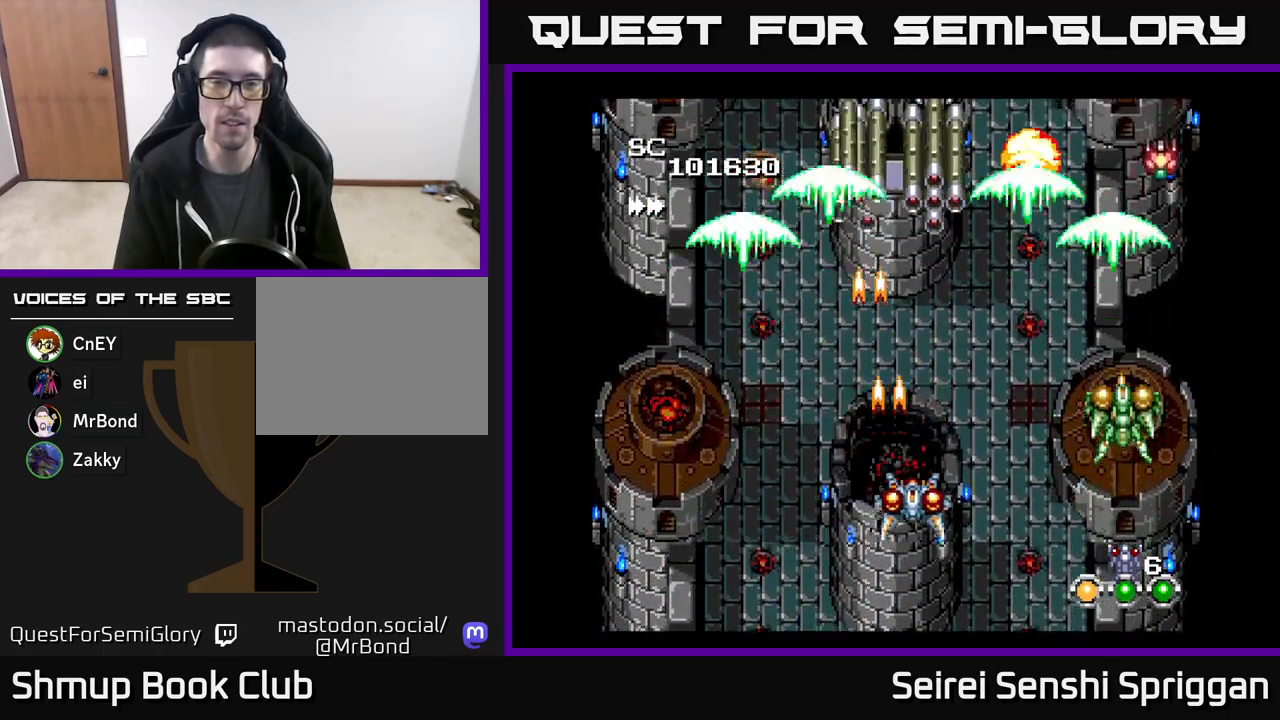
{"buttons": ["X", "DPAD_RIGHT"], "events": [[50, "DPAD_RIGHT", "up"], [83, "DPAD_DOWN", "up"], [117, "DPAD_LEFT", "down"], [233, "DPAD_LEFT", "up"], [250, "DPAD_DOWN", "down"], [250, "DPAD_RIGHT", "down"], [417, "DPAD_DOWN", "up"]]}
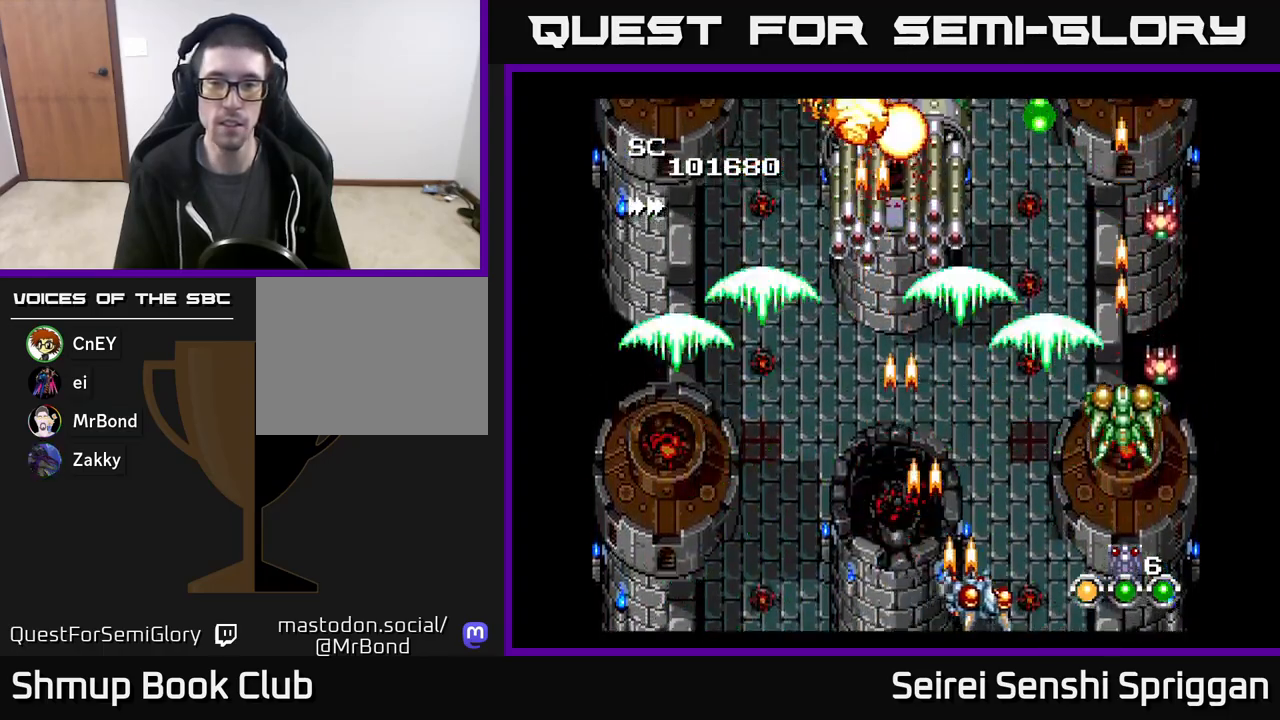
{"buttons": ["X", "DPAD_LEFT"], "events": [[150, "DPAD_RIGHT", "up"], [167, "DPAD_LEFT", "down"], [267, "DPAD_UP", "down"], [300, "DPAD_LEFT", "up"], [417, "DPAD_UP", "up"], [467, "DPAD_LEFT", "down"]]}
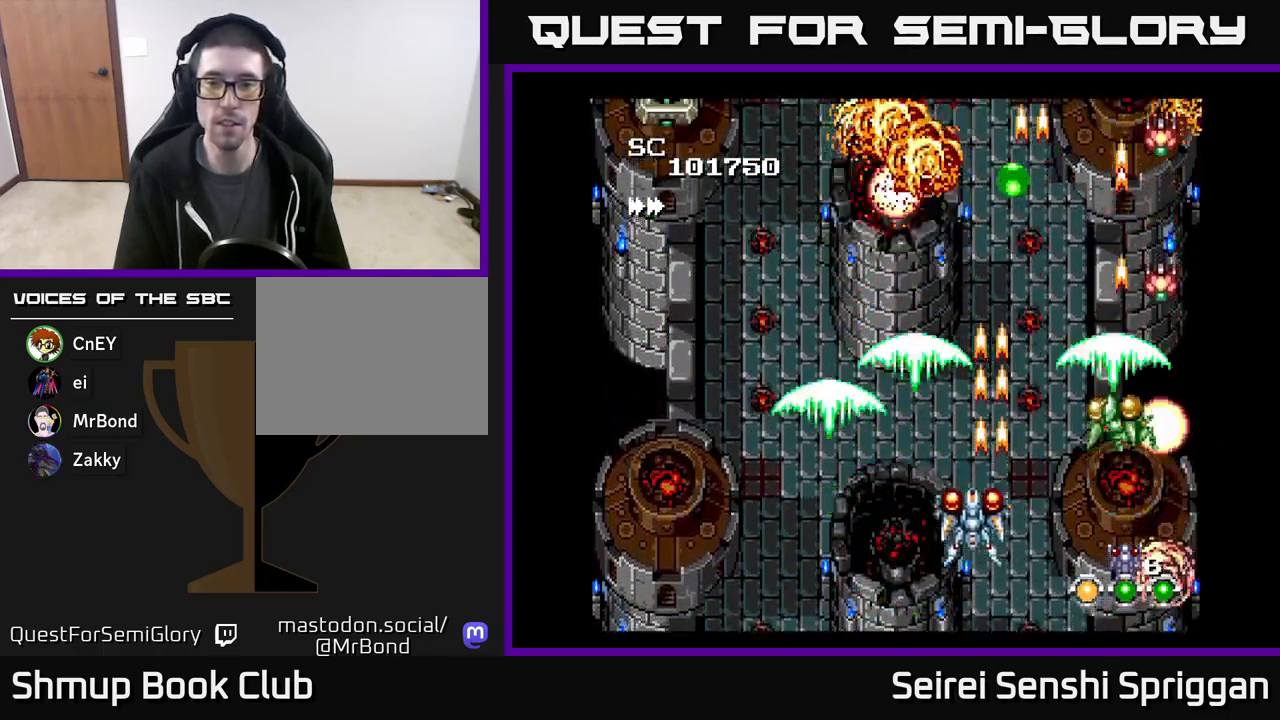
{"buttons": ["X", "DPAD_RIGHT"], "events": [[100, "DPAD_LEFT", "up"], [117, "DPAD_RIGHT", "down"], [250, "DPAD_RIGHT", "up"], [283, "DPAD_LEFT", "down"], [400, "DPAD_LEFT", "up"], [433, "DPAD_DOWN", "down"], [450, "DPAD_RIGHT", "down"], [500, "DPAD_DOWN", "up"]]}
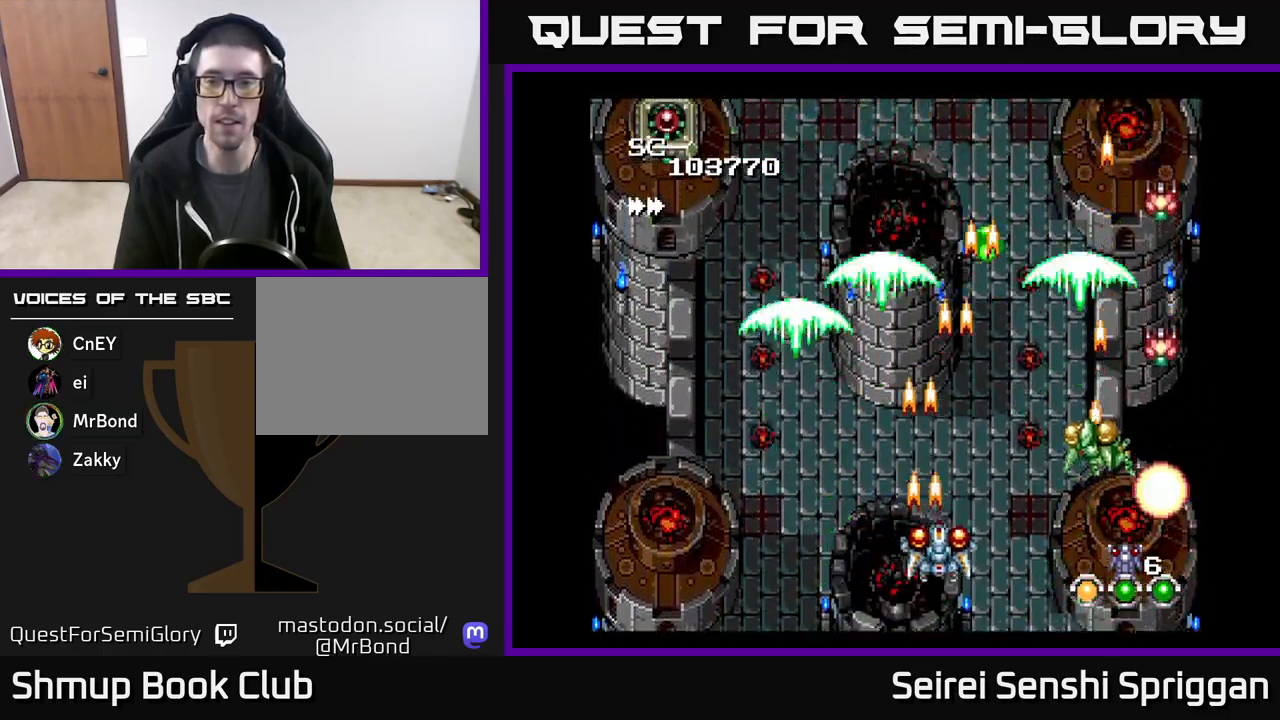
{"buttons": ["X"], "events": [[100, "DPAD_RIGHT", "up"], [350, "DPAD_RIGHT", "down"], [417, "DPAD_RIGHT", "up"]]}
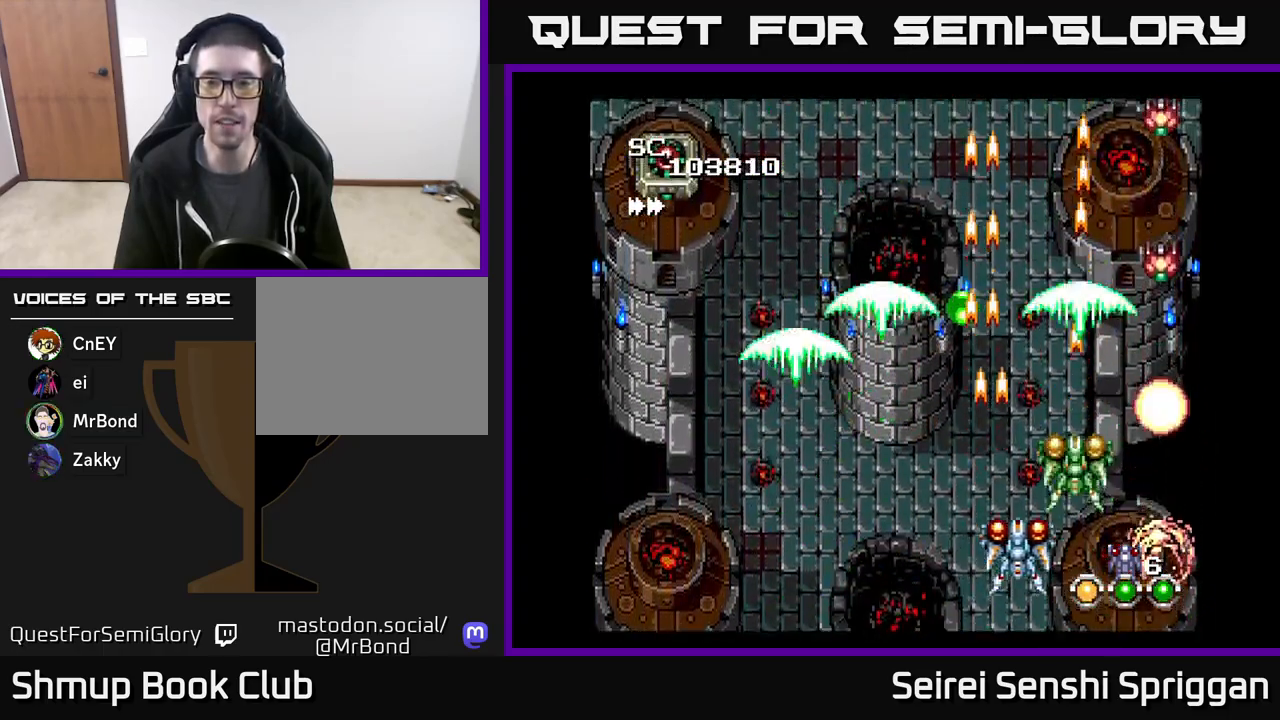
{"buttons": ["X"], "events": []}
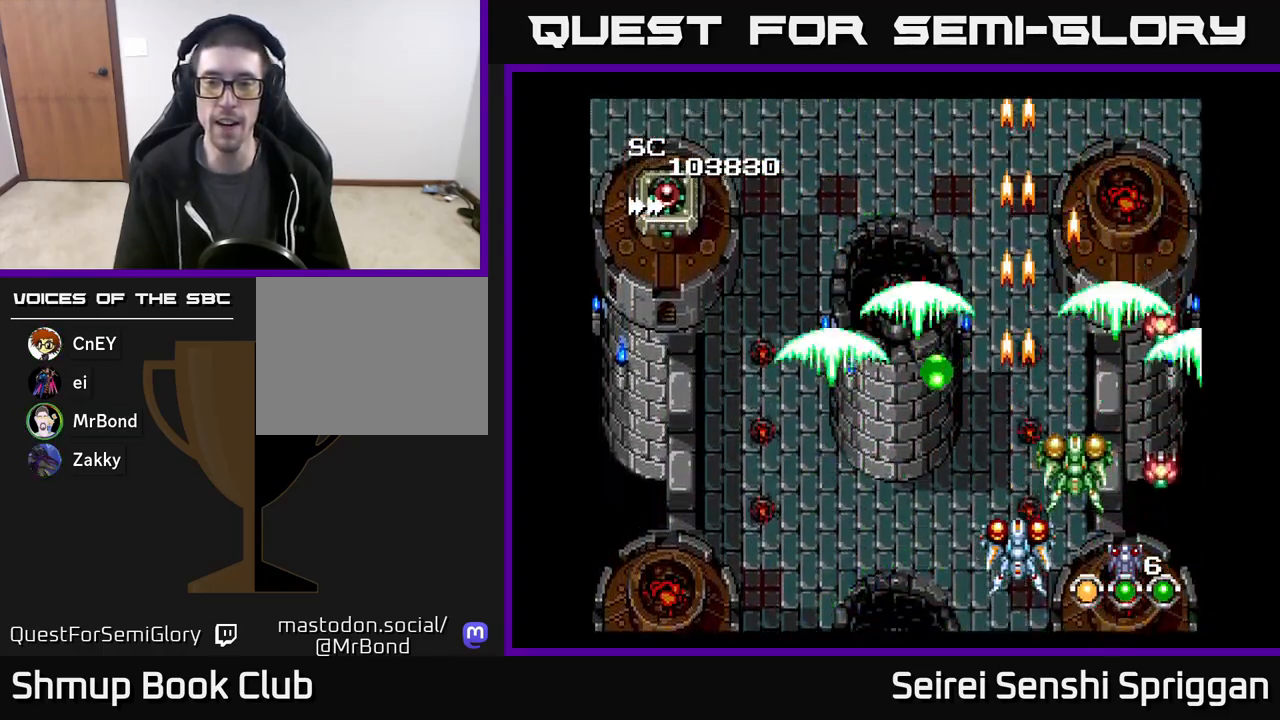
{"buttons": ["X", "DPAD_LEFT"], "events": [[233, "DPAD_LEFT", "down"], [367, "DPAD_LEFT", "up"], [433, "DPAD_LEFT", "down"]]}
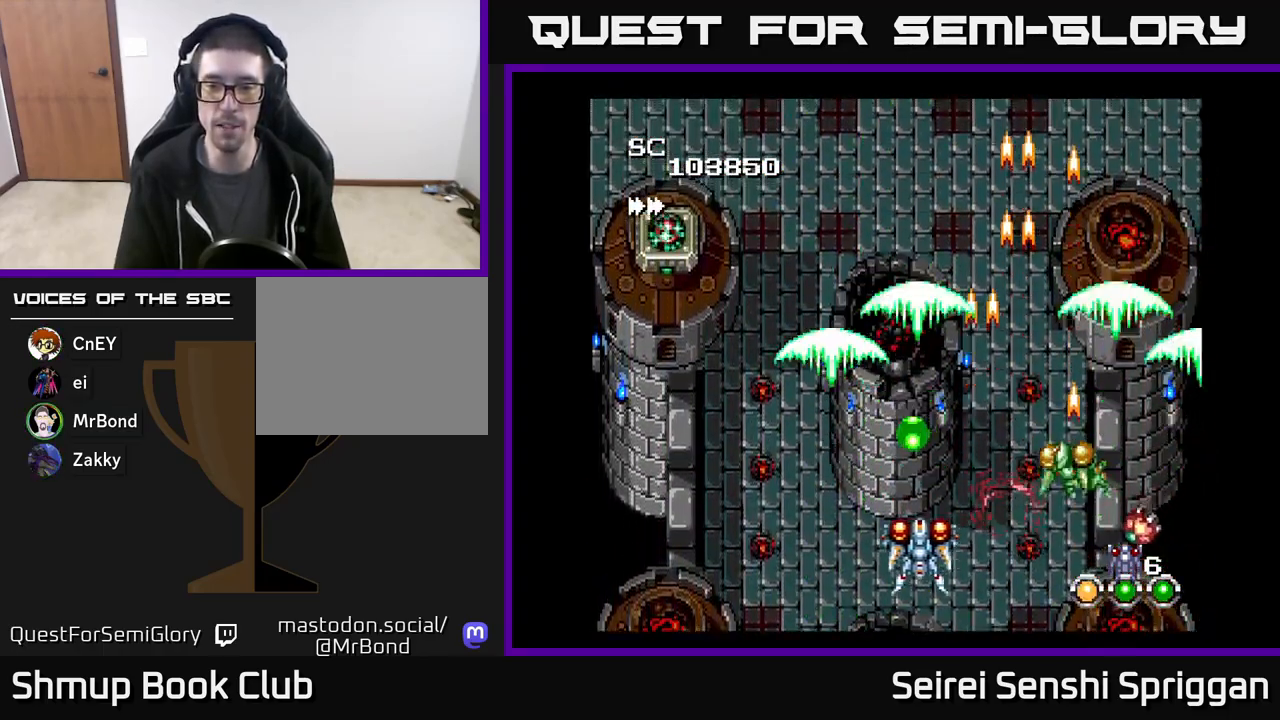
{"buttons": ["X"], "events": [[67, "DPAD_LEFT", "up"]]}
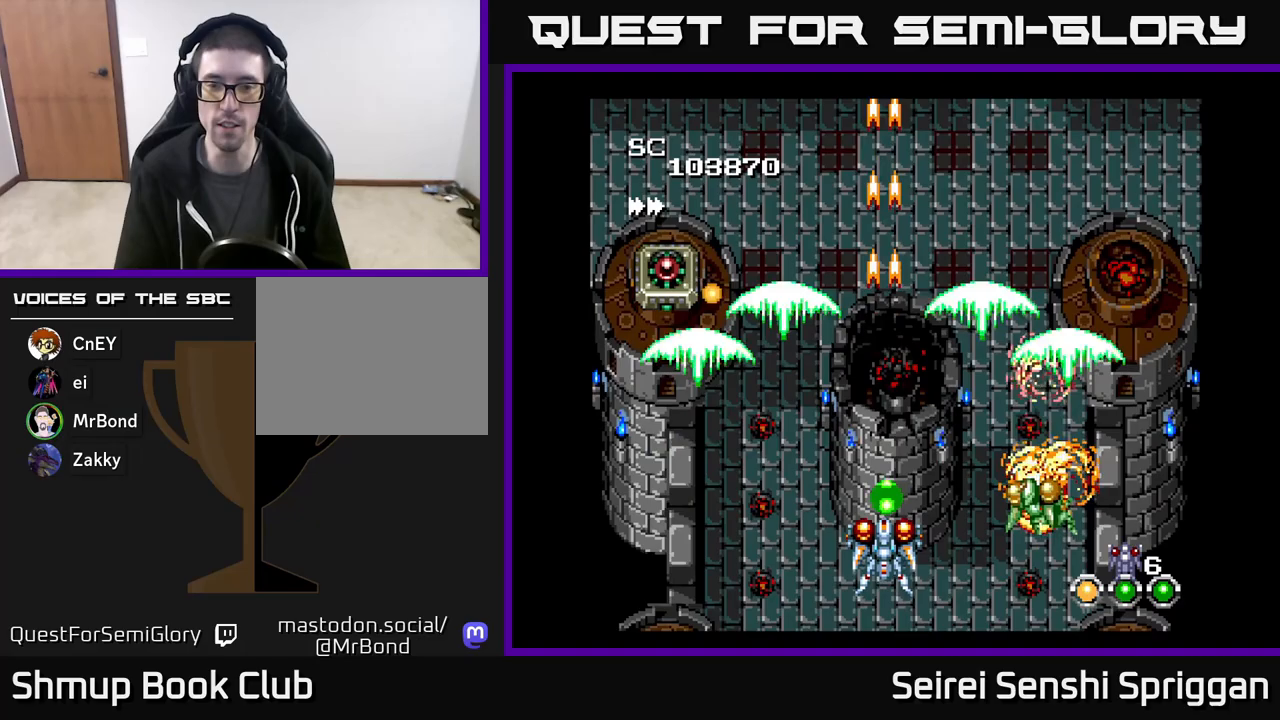
{"buttons": ["X", "DPAD_LEFT"], "events": [[183, "DPAD_UP", "down"], [217, "DPAD_LEFT", "down"], [283, "DPAD_UP", "up"]]}
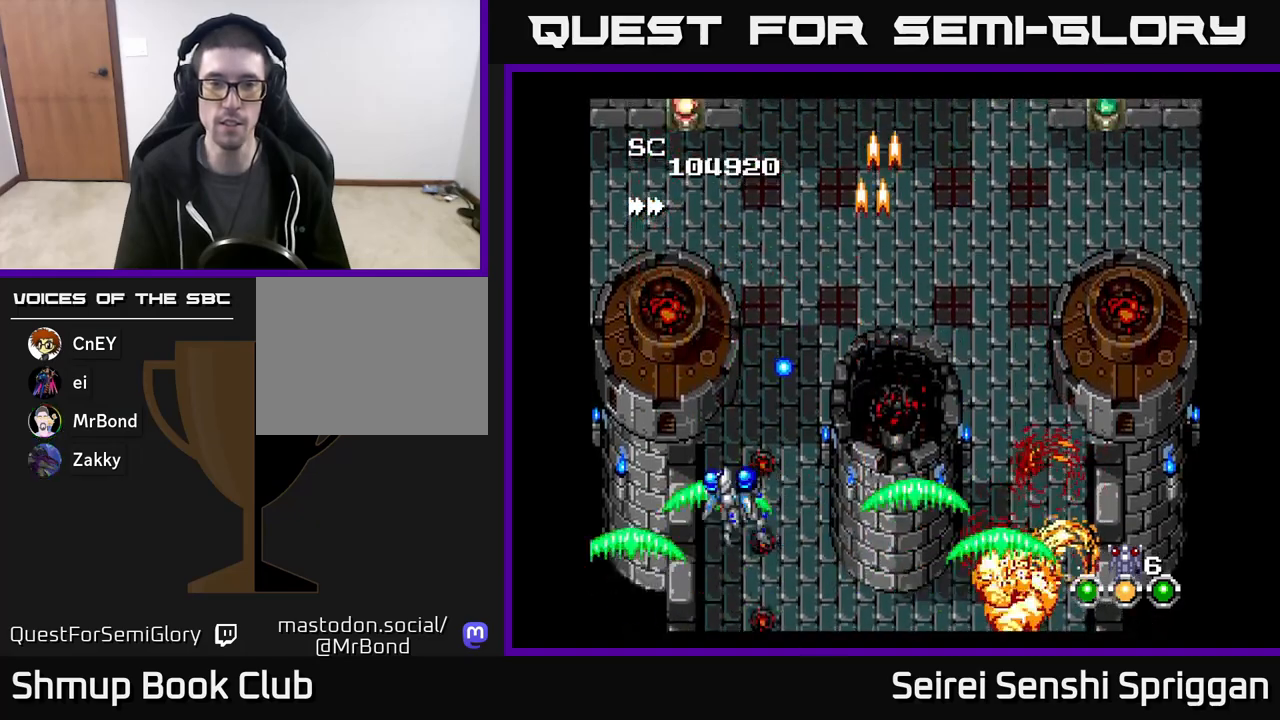
{"buttons": ["X"], "events": [[83, "DPAD_UP", "down"], [117, "DPAD_LEFT", "up"], [250, "DPAD_RIGHT", "down"], [400, "DPAD_RIGHT", "up"], [500, "DPAD_UP", "up"]]}
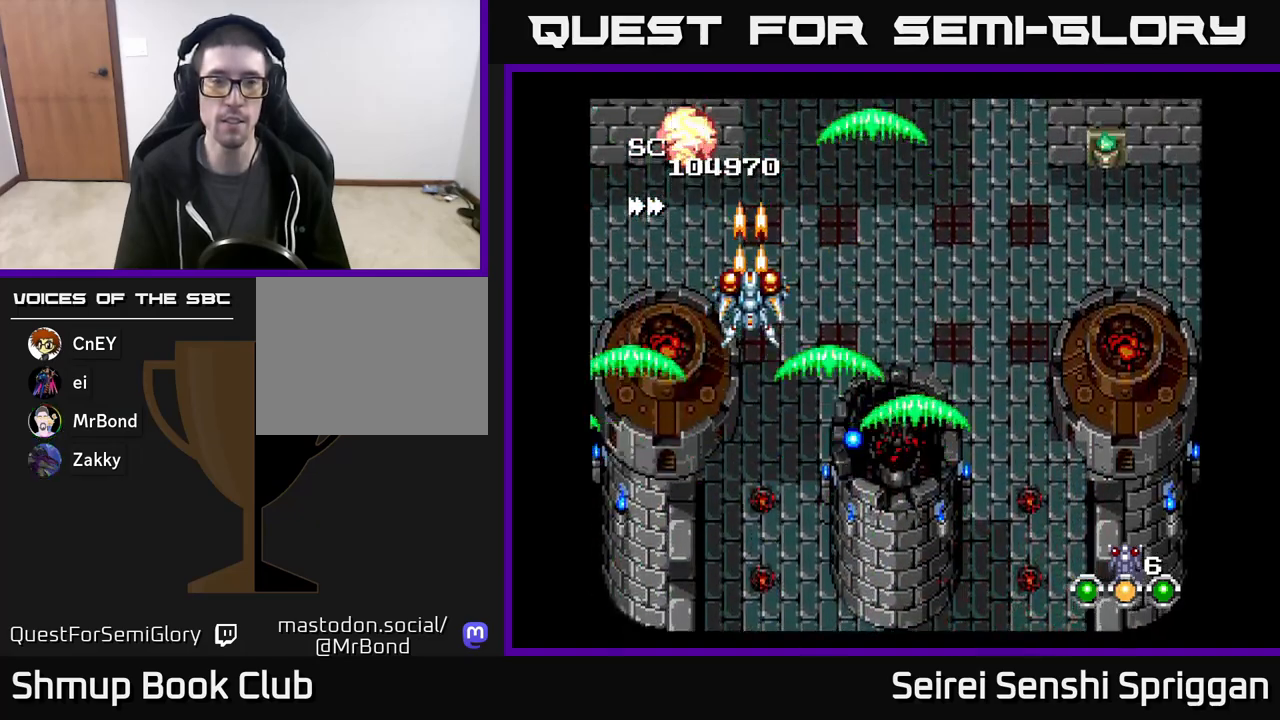
{"buttons": ["X", "DPAD_RIGHT"], "events": [[150, "DPAD_DOWN", "down"], [217, "DPAD_RIGHT", "down"], [233, "DPAD_DOWN", "up"]]}
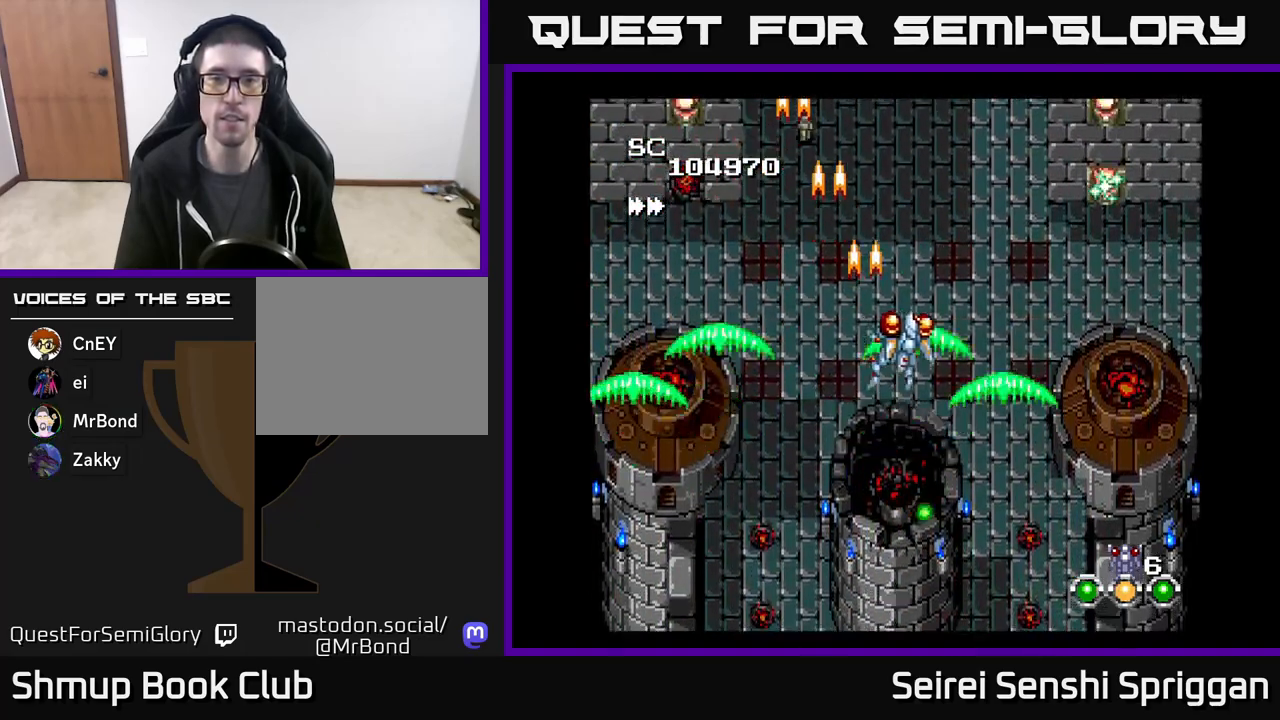
{"buttons": ["X", "DPAD_DOWN"], "events": [[450, "DPAD_DOWN", "down"], [450, "DPAD_RIGHT", "up"]]}
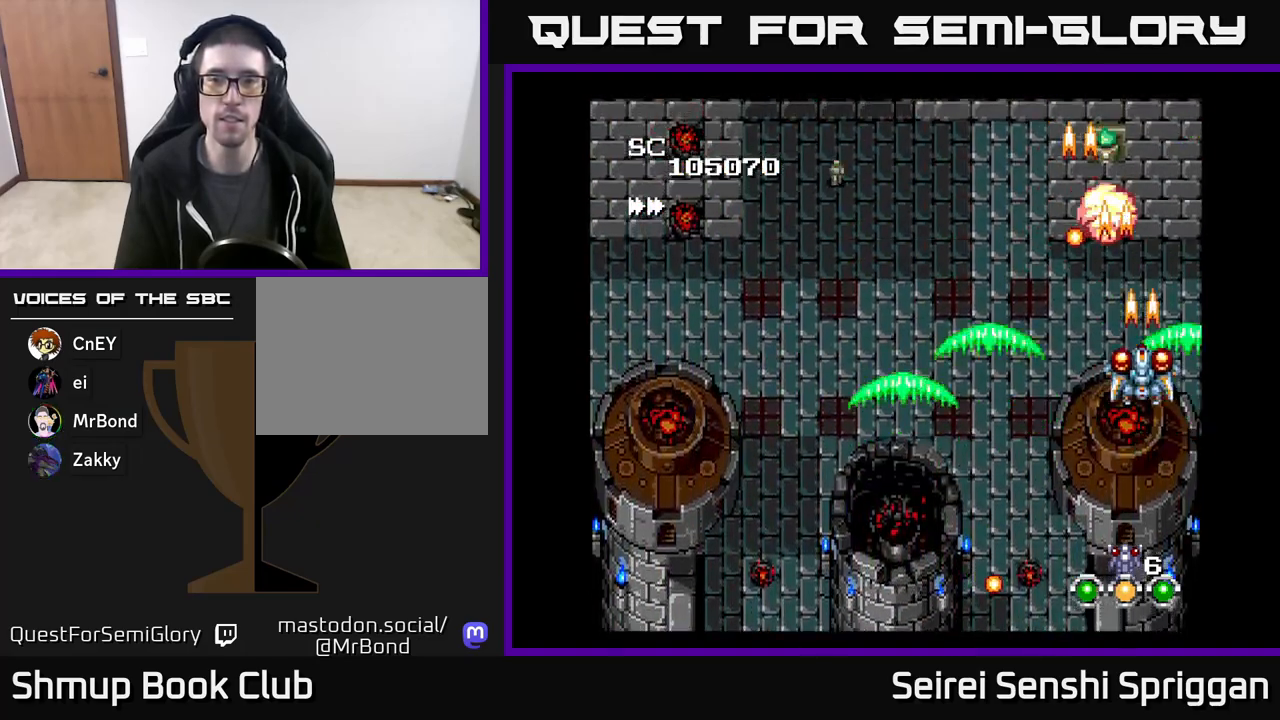
{"buttons": ["X"], "events": [[67, "DPAD_DOWN", "up"], [300, "DPAD_LEFT", "down"], [400, "DPAD_LEFT", "up"]]}
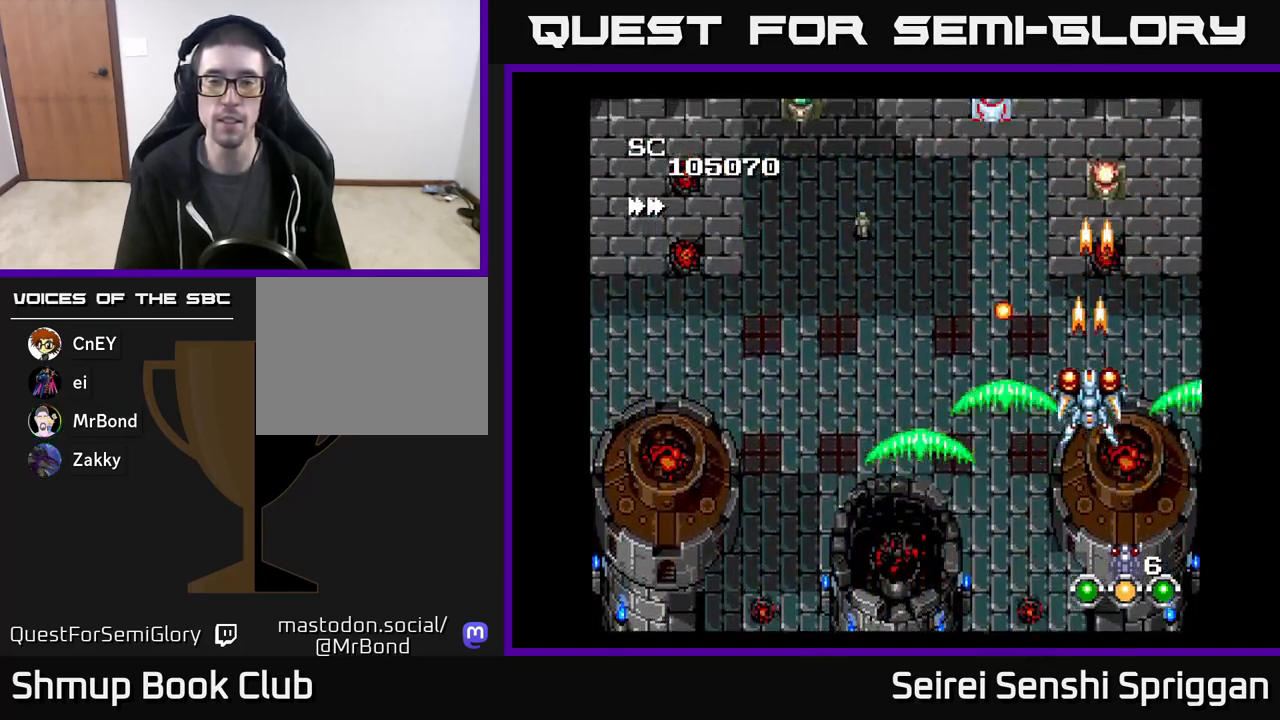
{"buttons": ["X", "DPAD_UP"], "events": [[183, "DPAD_DOWN", "down"], [383, "DPAD_DOWN", "up"], [467, "DPAD_UP", "down"]]}
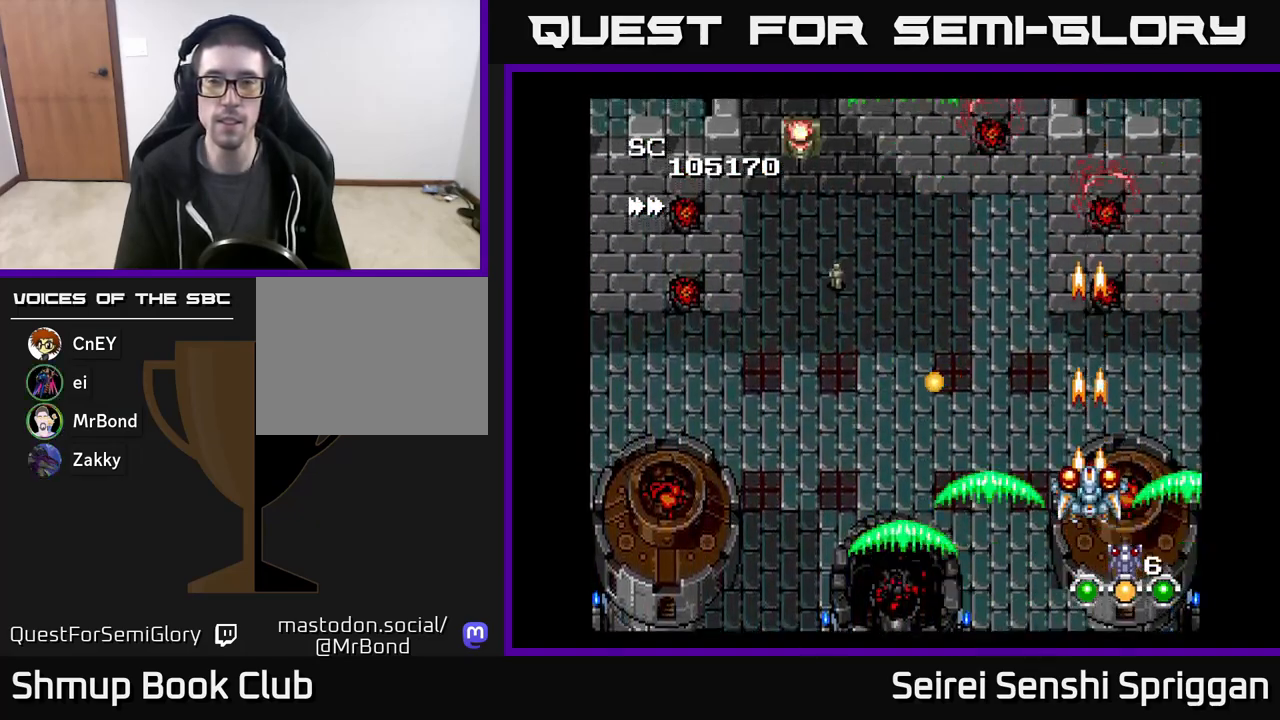
{"buttons": ["X", "DPAD_LEFT"], "events": [[283, "DPAD_LEFT", "down"], [333, "DPAD_UP", "up"]]}
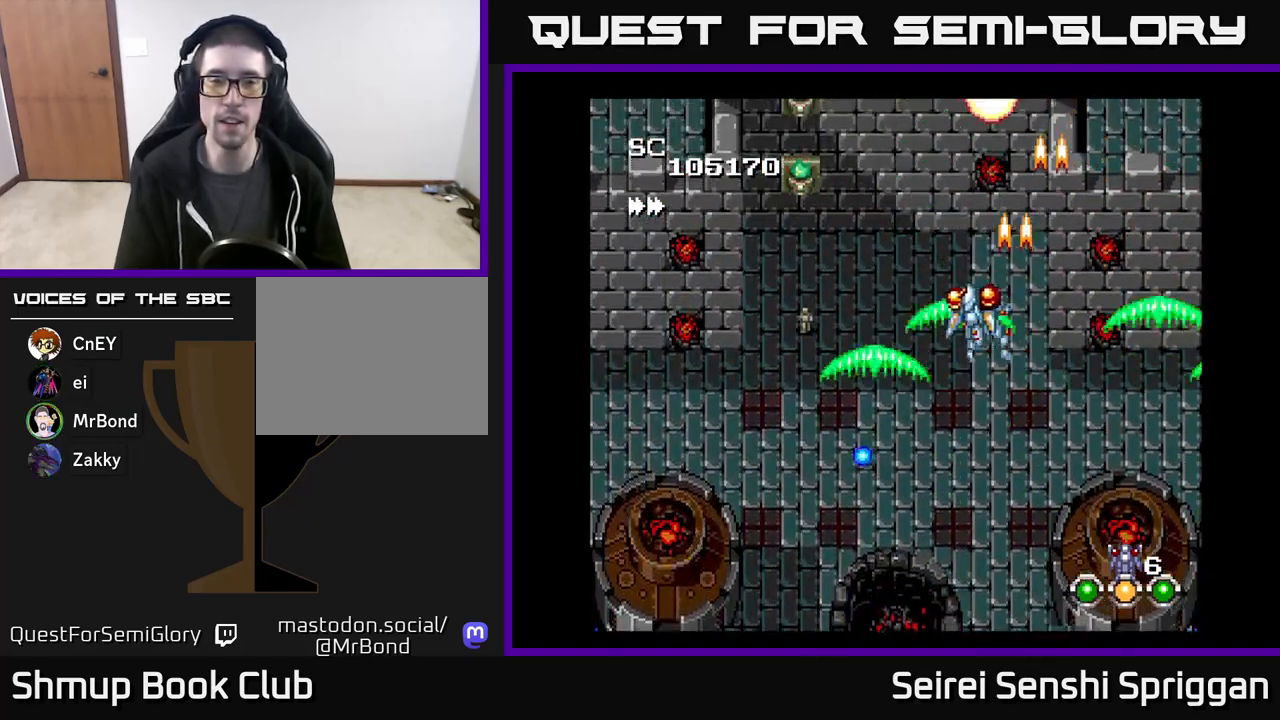
{"buttons": ["X"], "events": [[133, "DPAD_LEFT", "up"]]}
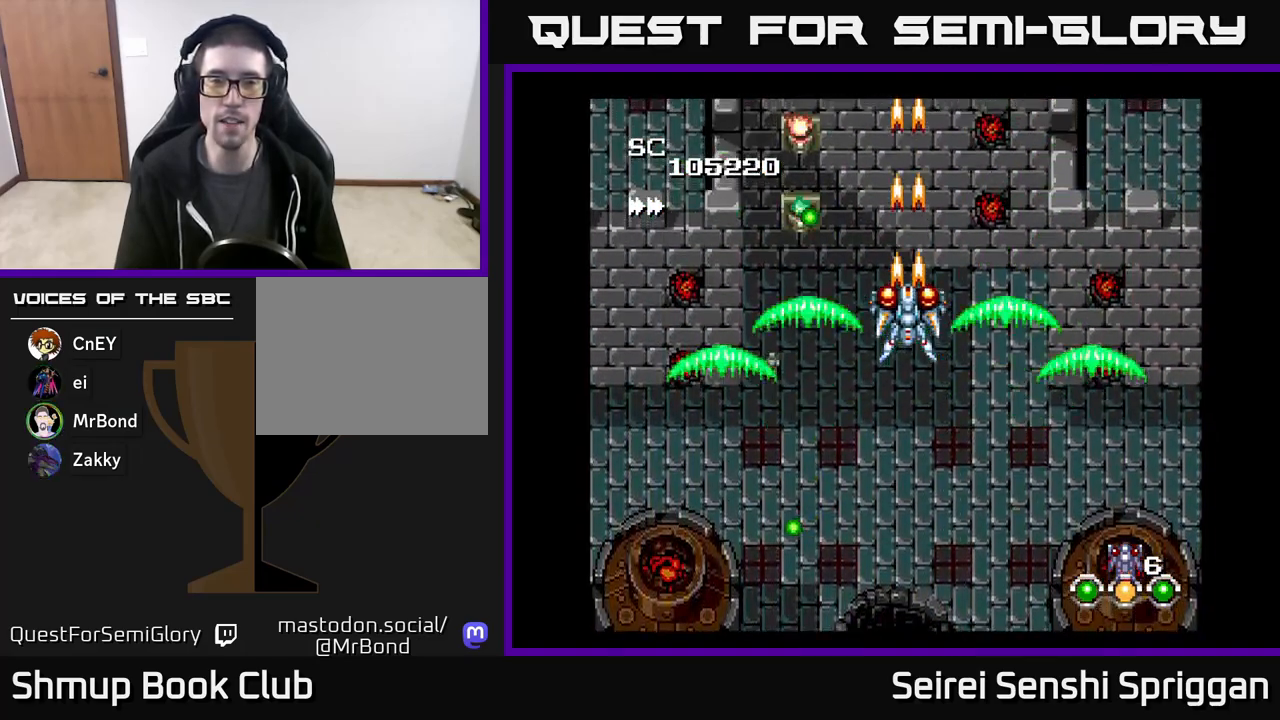
{"buttons": ["X", "DPAD_LEFT"], "events": [[117, "DPAD_DOWN", "down"], [300, "DPAD_LEFT", "down"], [333, "DPAD_DOWN", "up"]]}
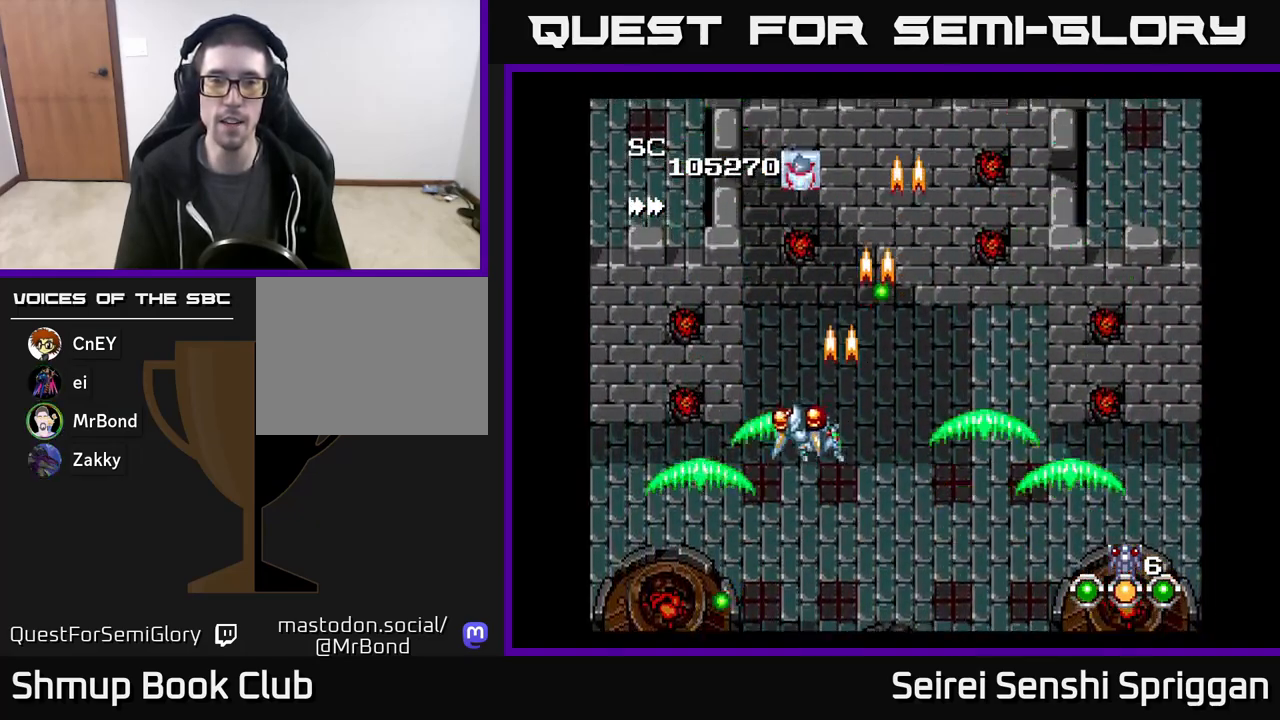
{"buttons": ["X"], "events": [[33, "DPAD_LEFT", "up"]]}
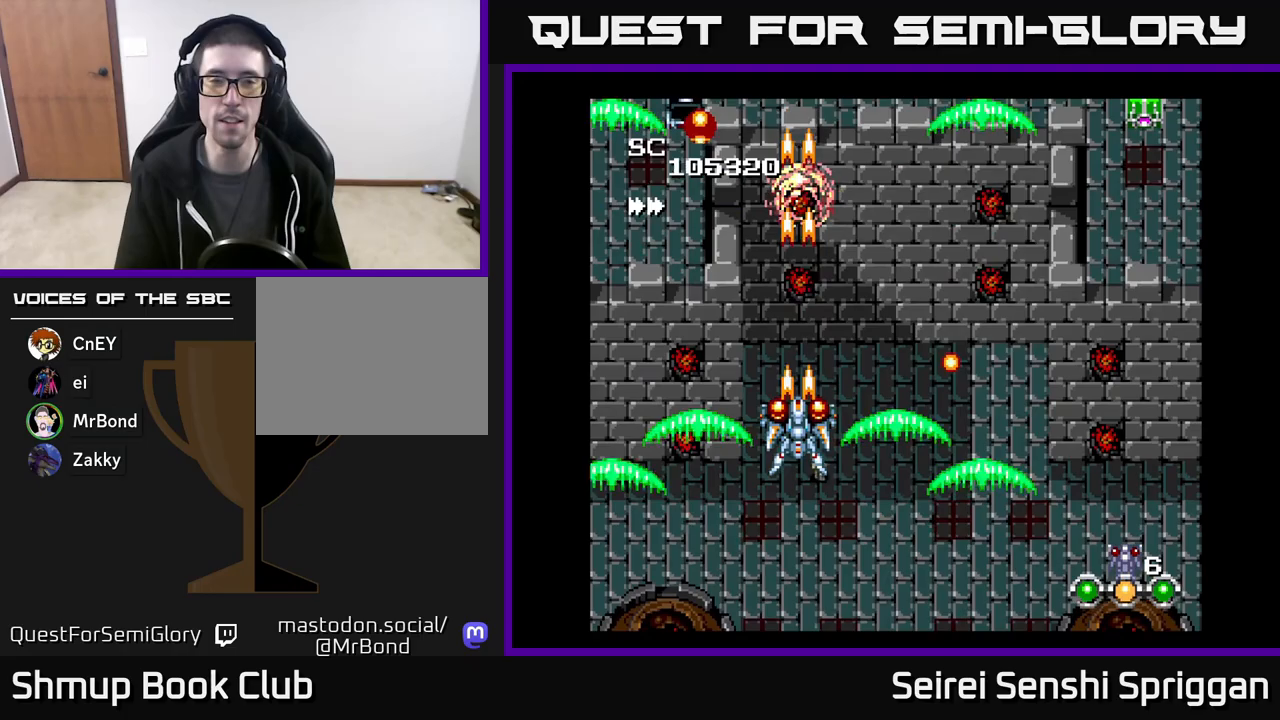
{"buttons": ["X"], "events": []}
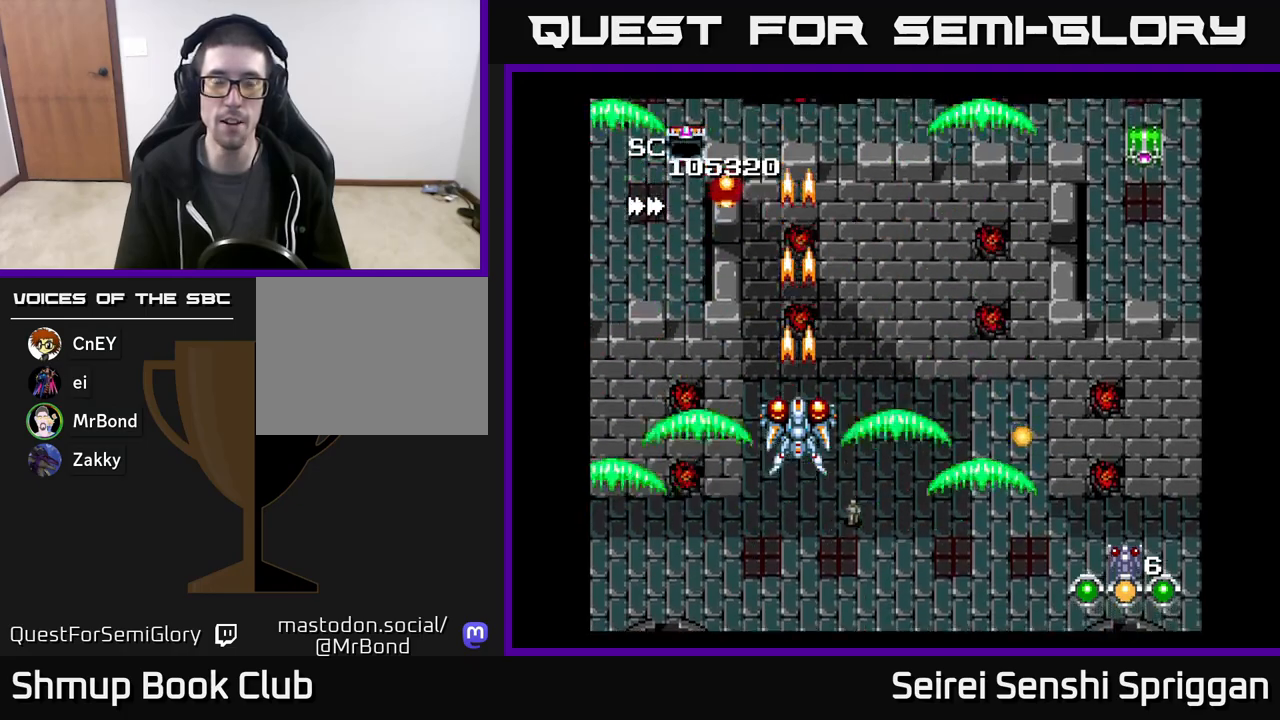
{"buttons": ["X", "DPAD_RIGHT"], "events": [[383, "DPAD_RIGHT", "down"]]}
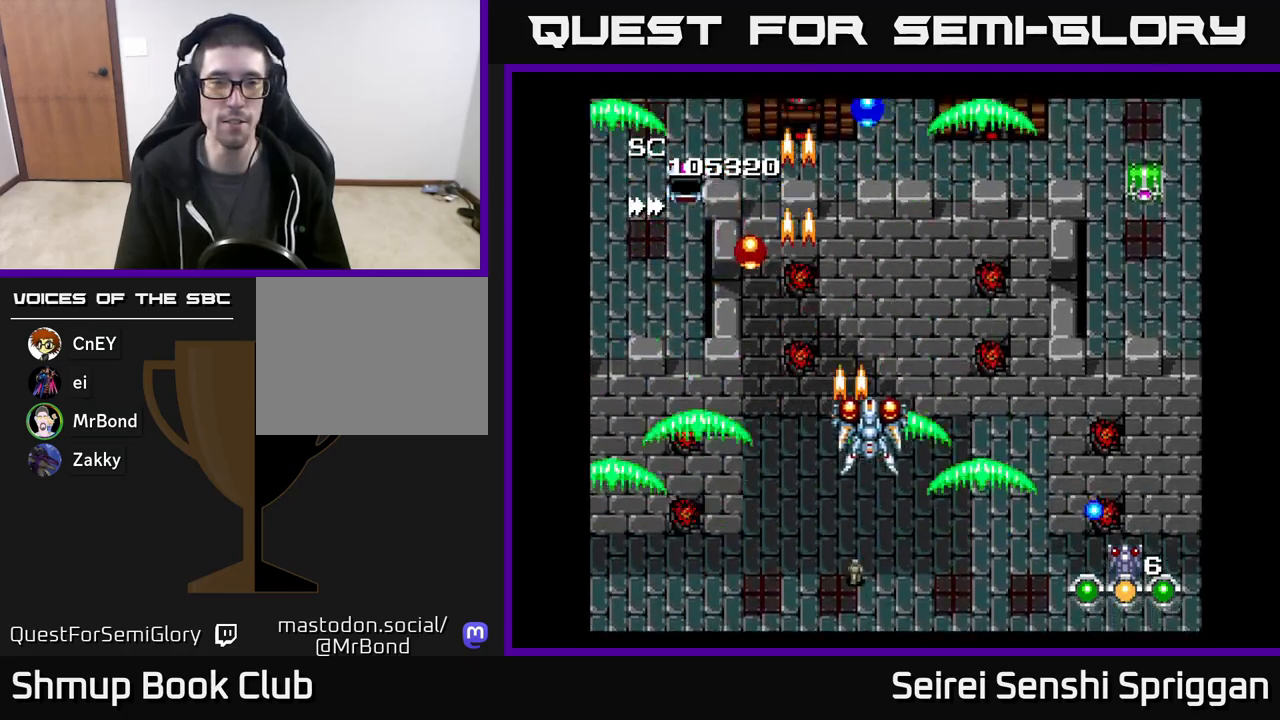
{"buttons": ["X", "DPAD_RIGHT"], "events": [[133, "DPAD_UP", "down"], [233, "DPAD_UP", "up"]]}
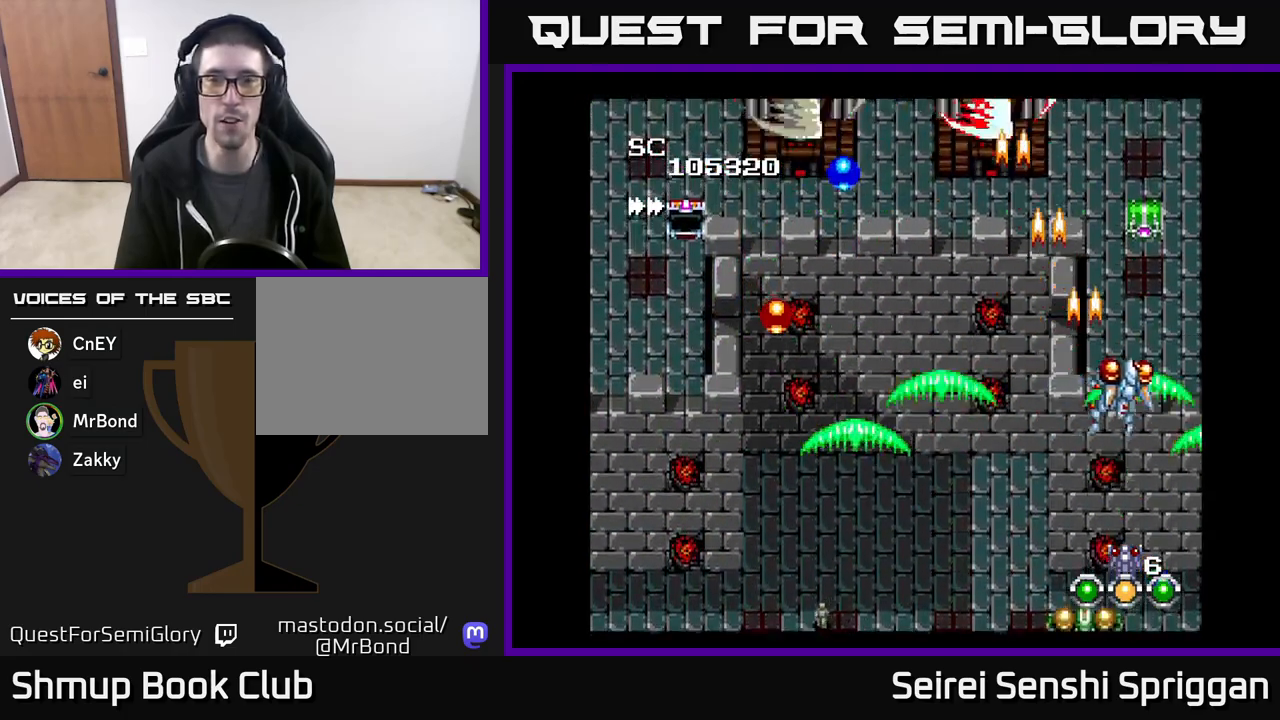
{"buttons": ["X", "DPAD_LEFT"], "events": [[33, "DPAD_RIGHT", "up"], [83, "DPAD_LEFT", "down"], [250, "DPAD_LEFT", "up"], [300, "DPAD_RIGHT", "down"], [300, "DPAD_UP", "down"], [317, "DPAD_RIGHT", "up"], [400, "DPAD_LEFT", "down"], [400, "DPAD_UP", "up"]]}
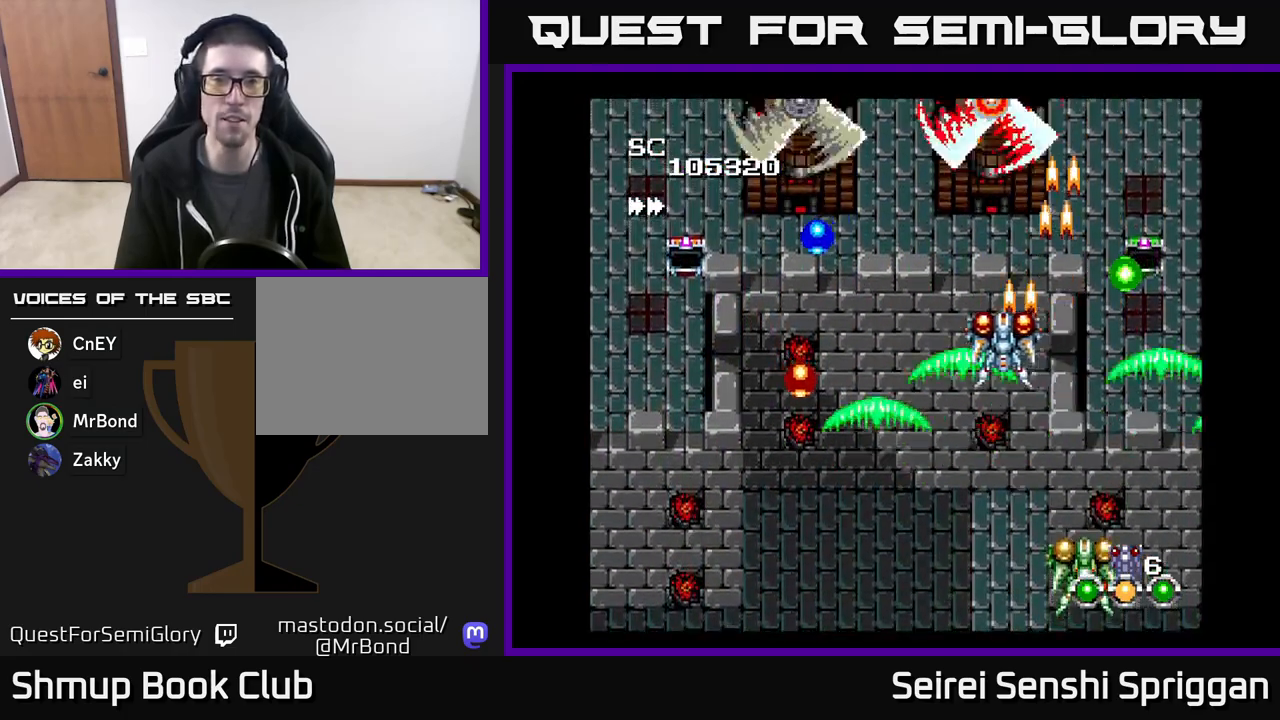
{"buttons": ["X", "DPAD_LEFT"], "events": [[17, "DPAD_LEFT", "up"], [400, "DPAD_LEFT", "down"]]}